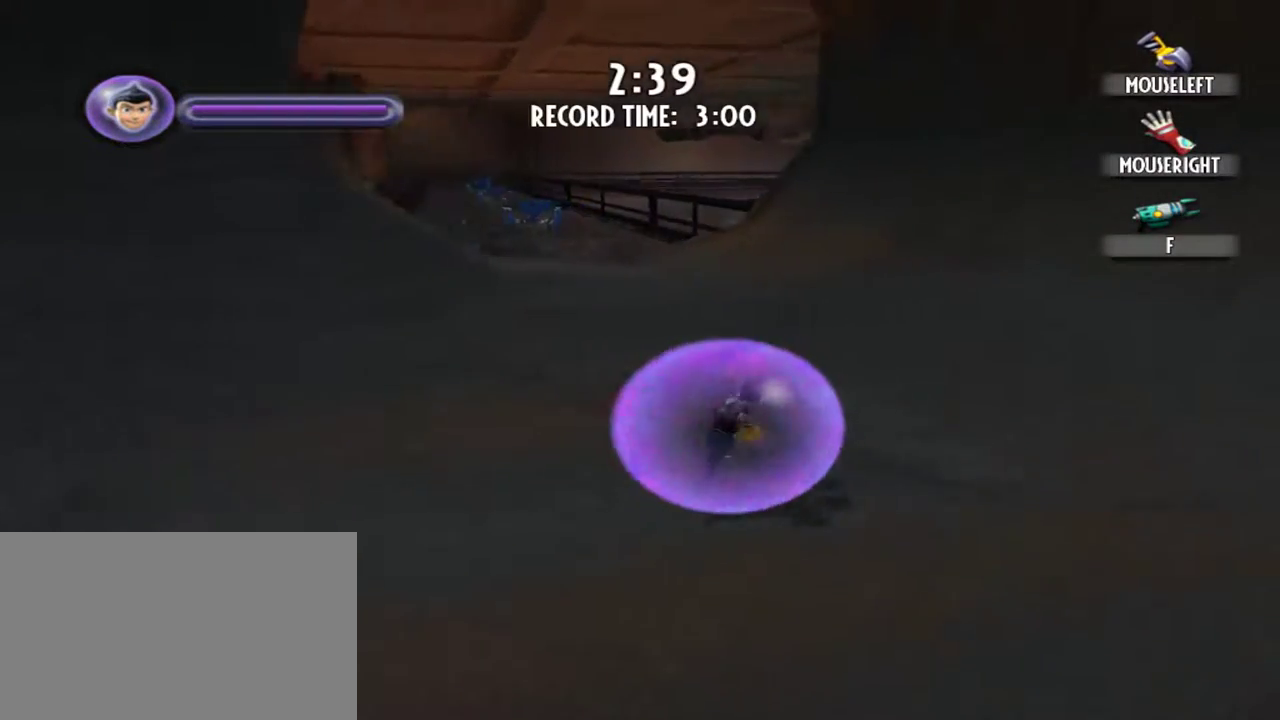
Gameplay with keyboard and mouse; each line is a JSON object with the keys and mouse buttons held at the frame after it. "events" lists presses ("down") and releases ("up") of "1", "2", "3", "4", "5", "a", "alt", "c", "caps_lock", "d", "e", "f", "g", "q", "r", "s", "shift", "space", "t", "tab", "v", "w", "x", "z", "mouse_left", "mouse_middle", "mouse_right", "mouse_mb5", "mouse_wheel_up" and "mouse_wheel_down" between this image and that frame as [ms after this image, input, new state], when the widget could be followed in between. "mouse_left", "mouse_middle", "mouse_right", "mouse_mb5", "mouse_wheel_up", "mouse_wheel_down" = the "left", "middle", "right", "mb5", "wheel_up", "wheel_down" buttons of the "mouse" list. No other keys are recorded. Not read: mouse_mb4 mouse_move.
{"keys": [], "mouse": [], "events": [[100, "a", "down"], [334, "a", "up"]]}
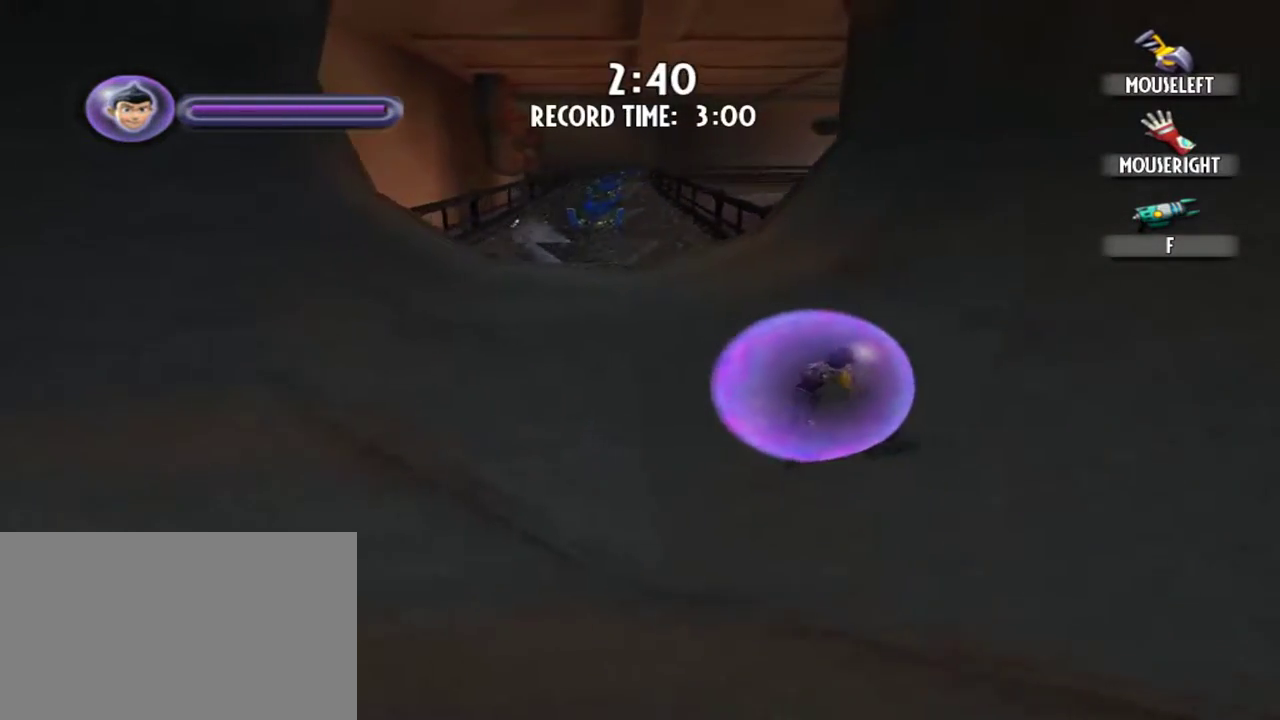
{"keys": [], "mouse": [], "events": []}
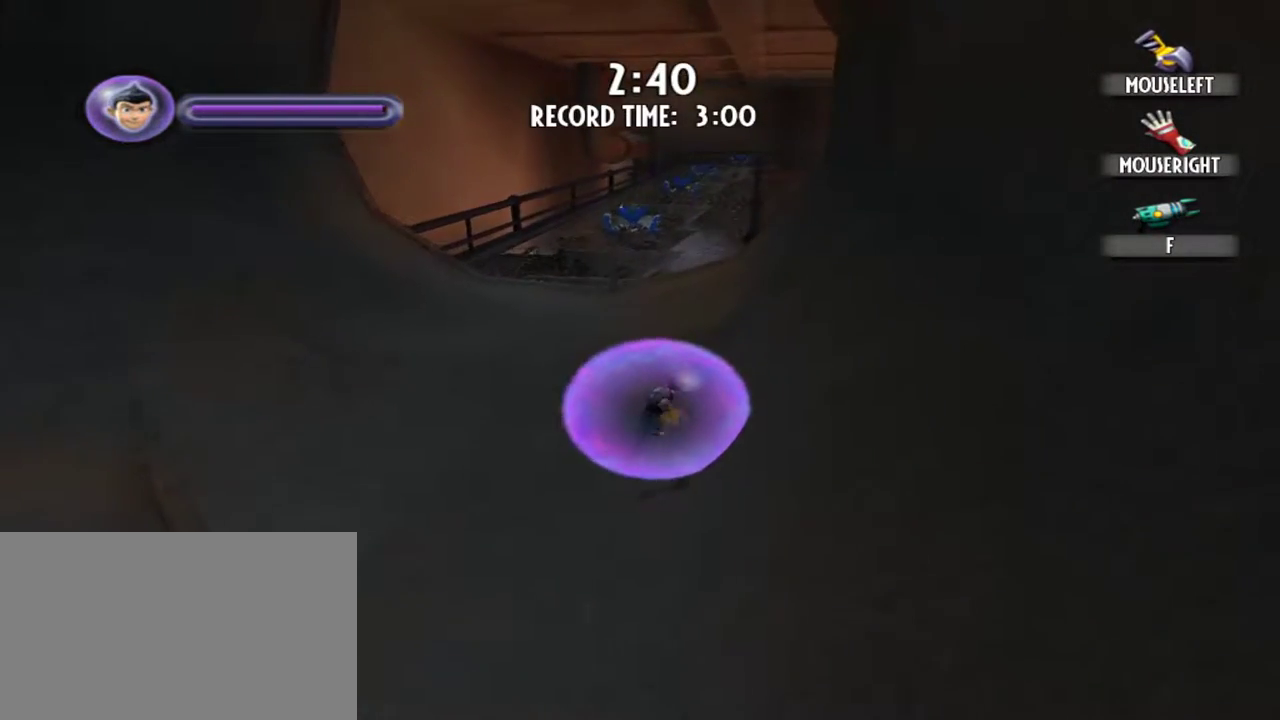
{"keys": [], "mouse": [], "events": [[84, "w", "down"], [500, "w", "up"]]}
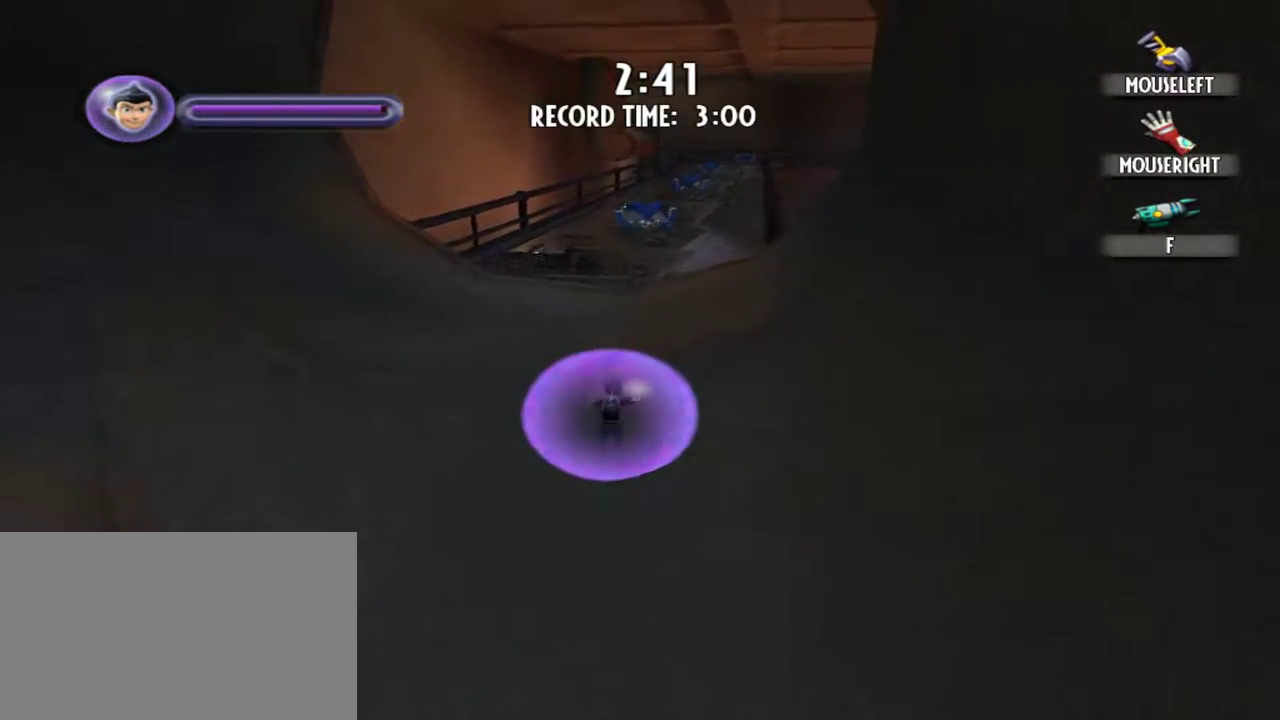
{"keys": [], "mouse": [], "events": [[284, "d", "down"], [417, "d", "up"]]}
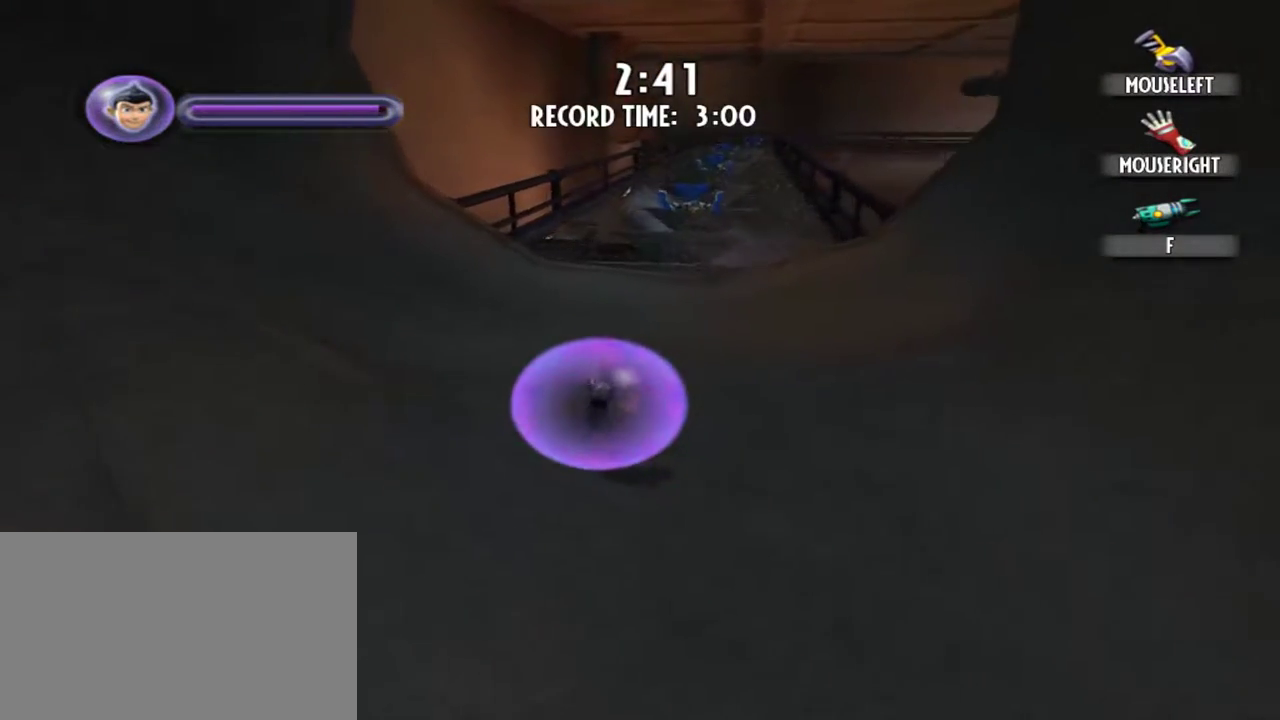
{"keys": [], "mouse": [], "events": [[117, "d", "down"], [250, "d", "up"]]}
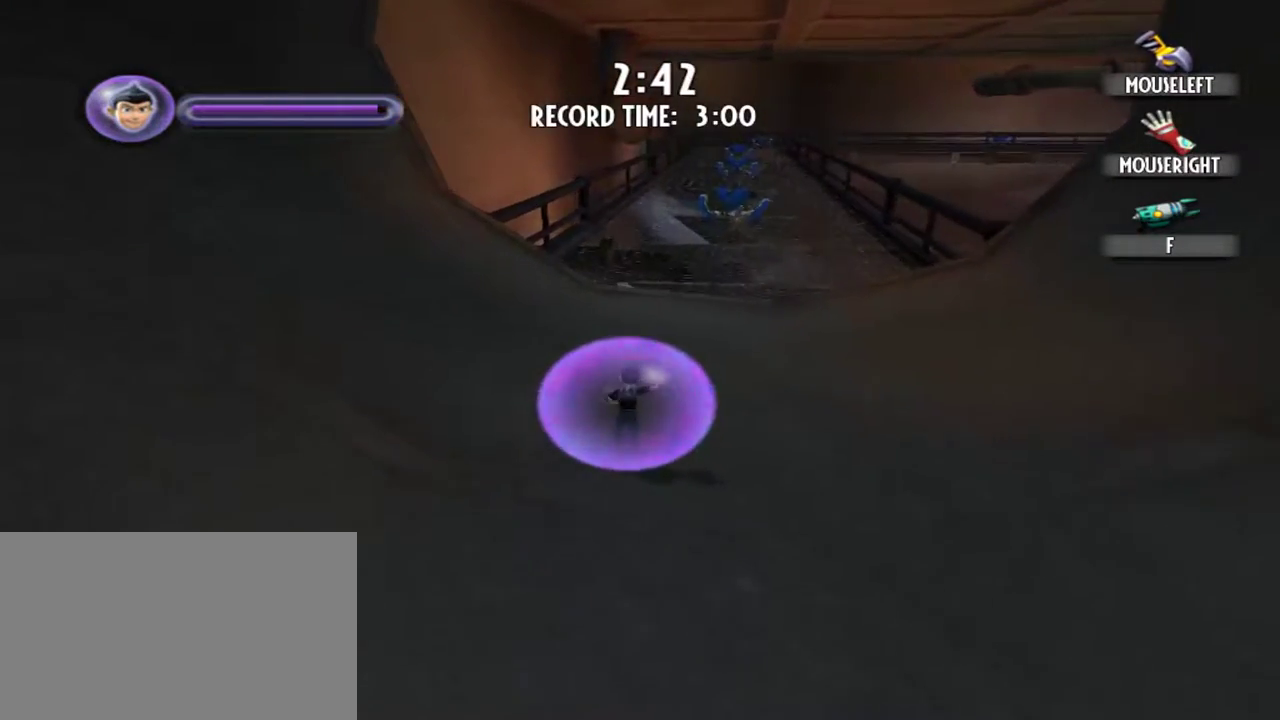
{"keys": ["d", "s"], "mouse": [], "events": [[217, "s", "down"], [500, "d", "down"]]}
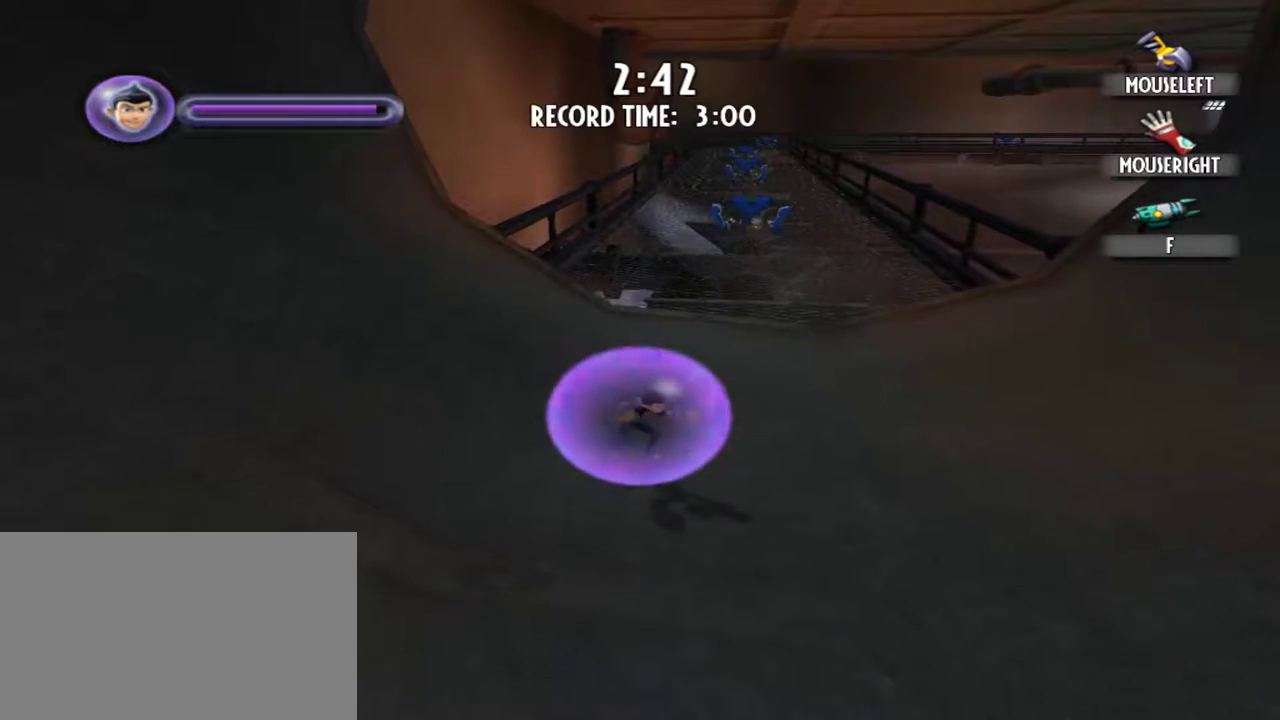
{"keys": [], "mouse": [], "events": [[334, "d", "up"], [384, "s", "up"]]}
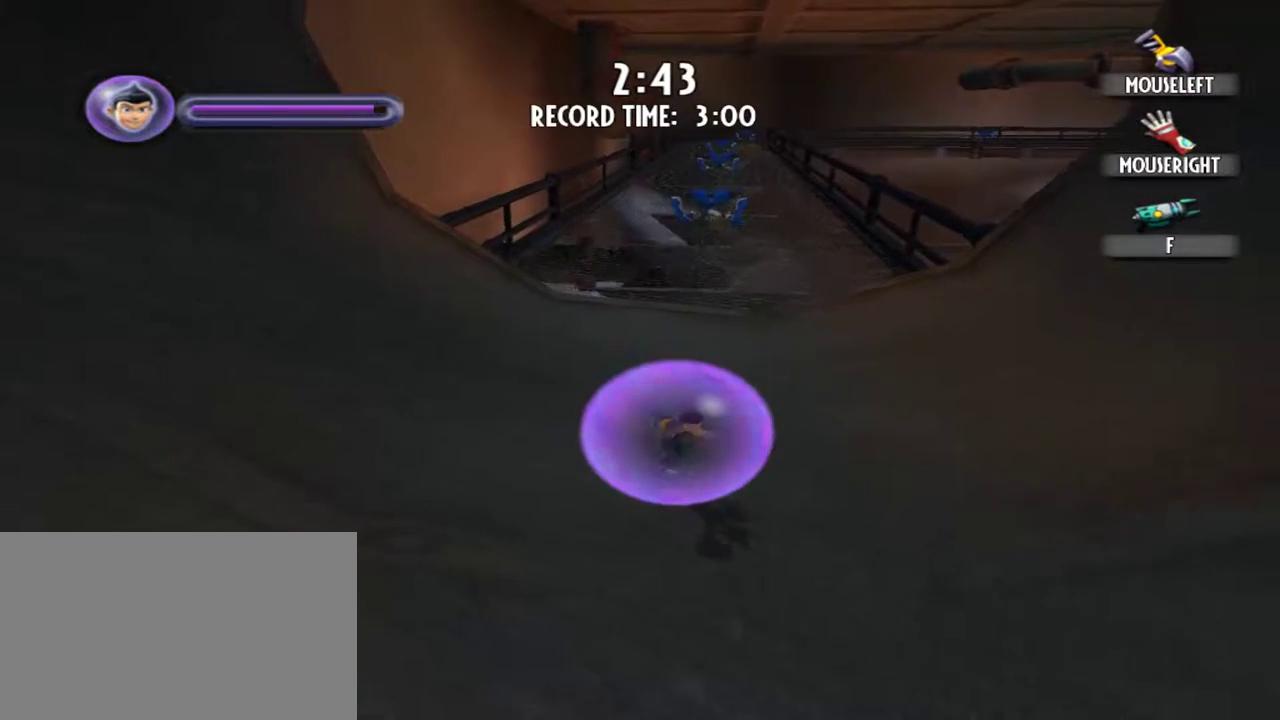
{"keys": [], "mouse": [], "events": [[200, "a", "down"], [250, "w", "down"], [400, "a", "up"], [400, "w", "up"]]}
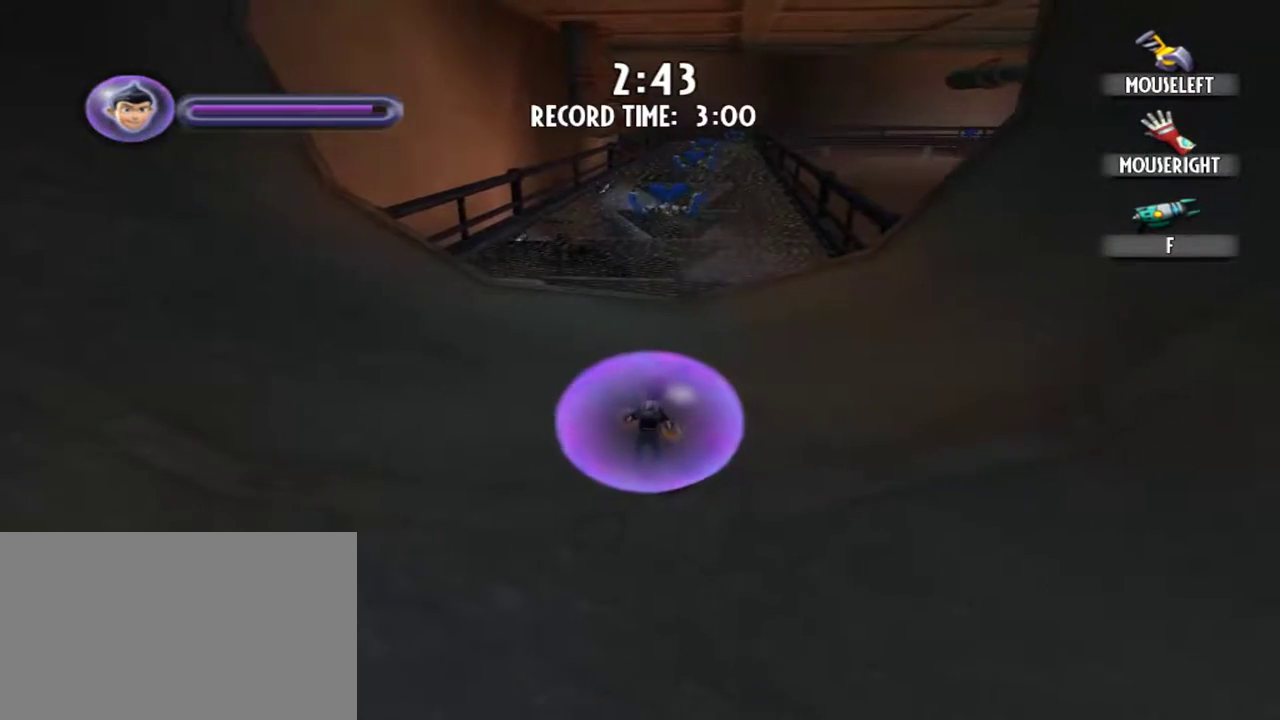
{"keys": ["a"], "mouse": [], "events": [[367, "a", "down"]]}
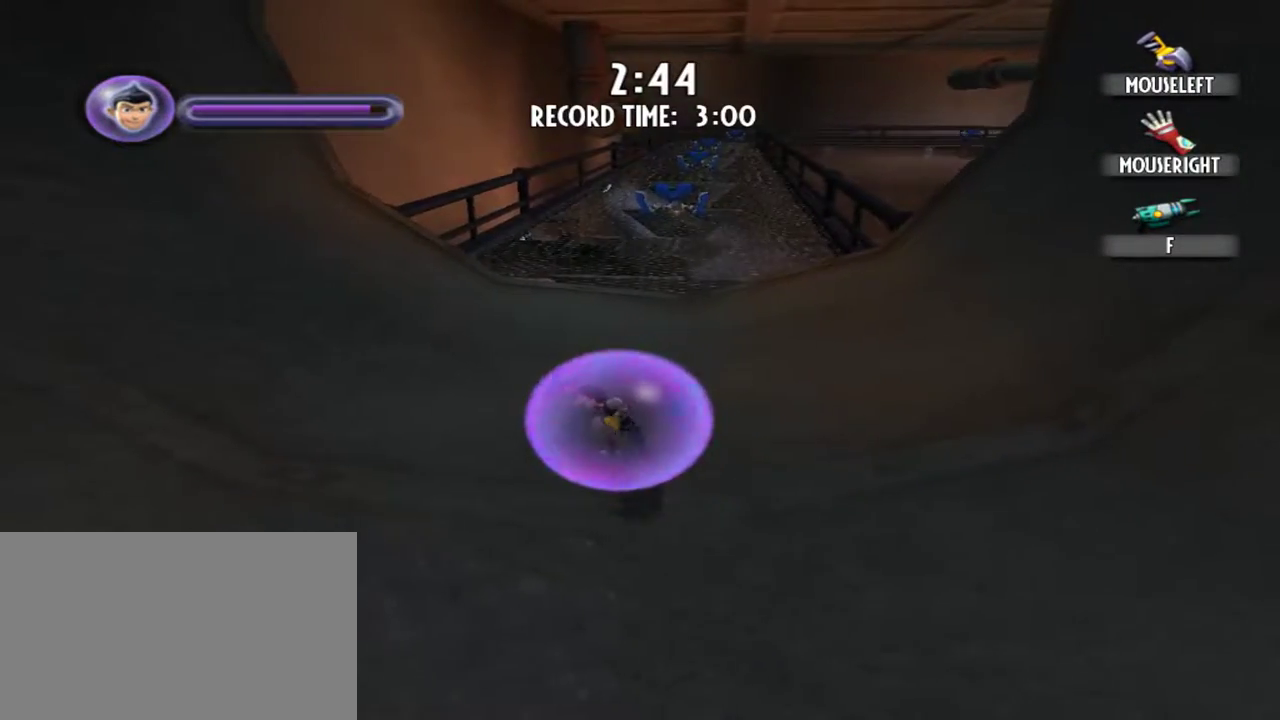
{"keys": ["a"], "mouse": [], "events": [[150, "w", "down"], [384, "w", "up"]]}
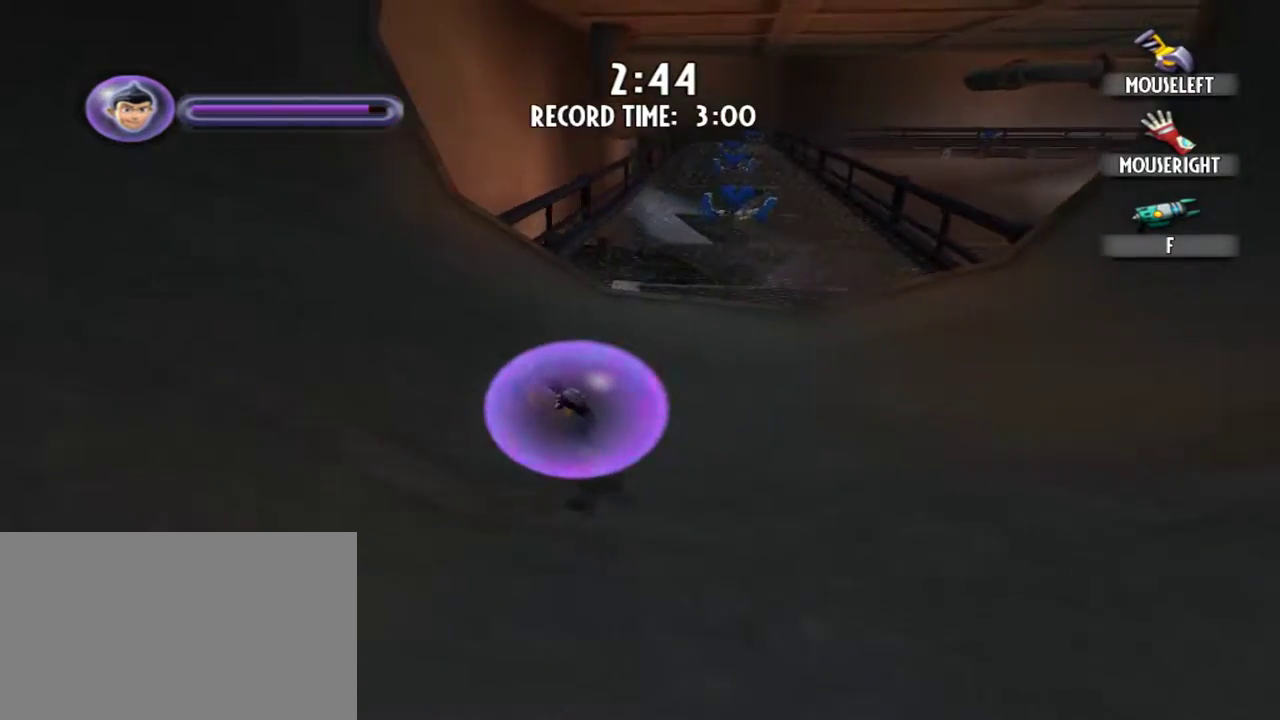
{"keys": ["a"], "mouse": [], "events": []}
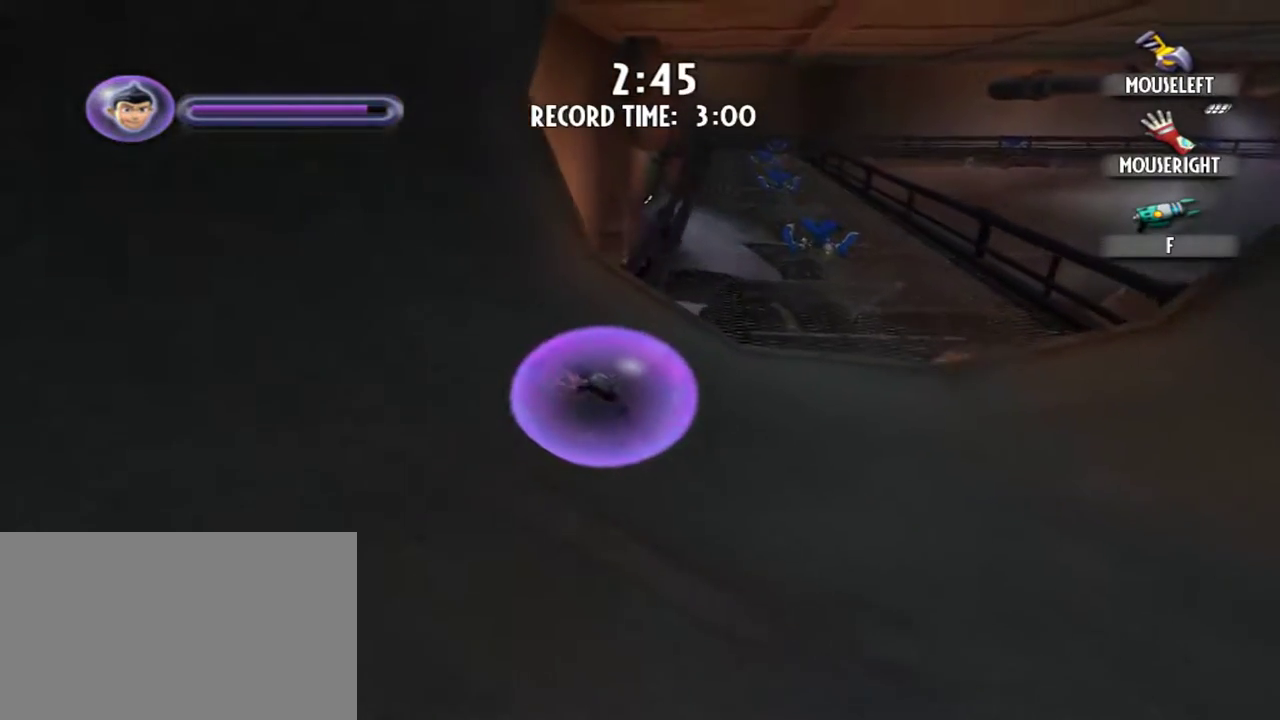
{"keys": ["d"], "mouse": [], "events": [[417, "a", "up"], [417, "d", "down"]]}
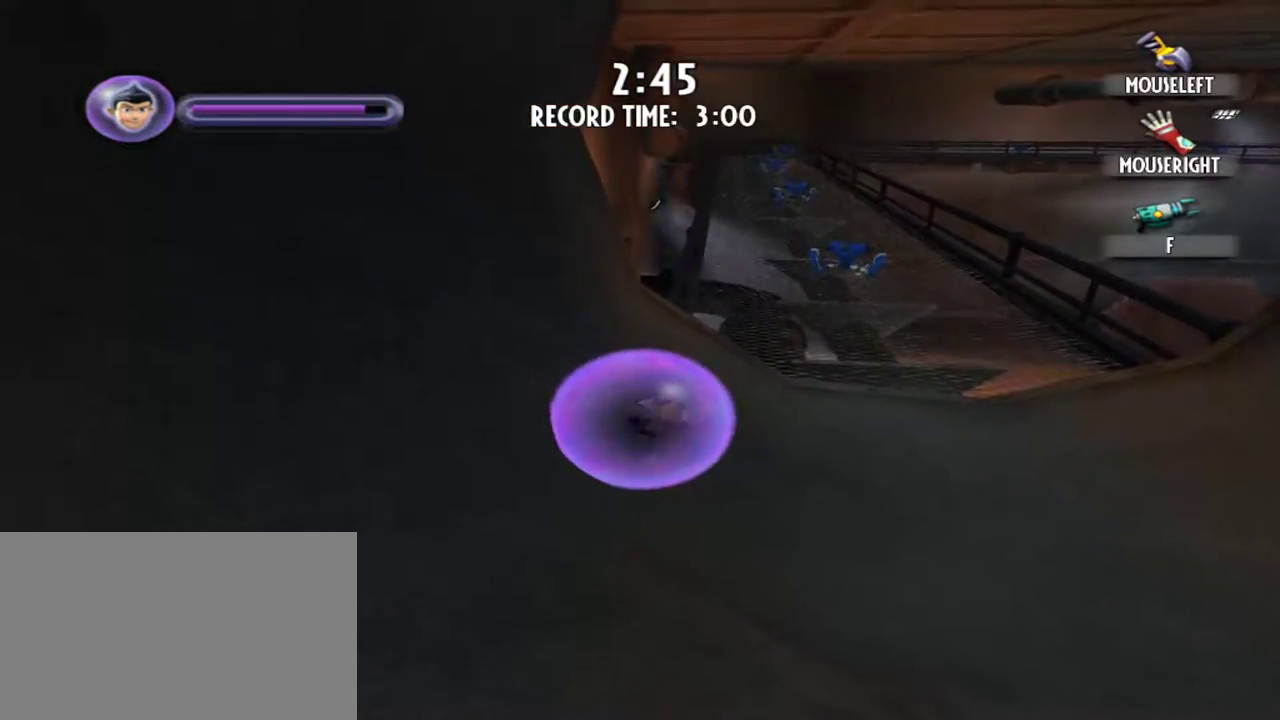
{"keys": ["d", "w"], "mouse": [], "events": [[234, "w", "down"]]}
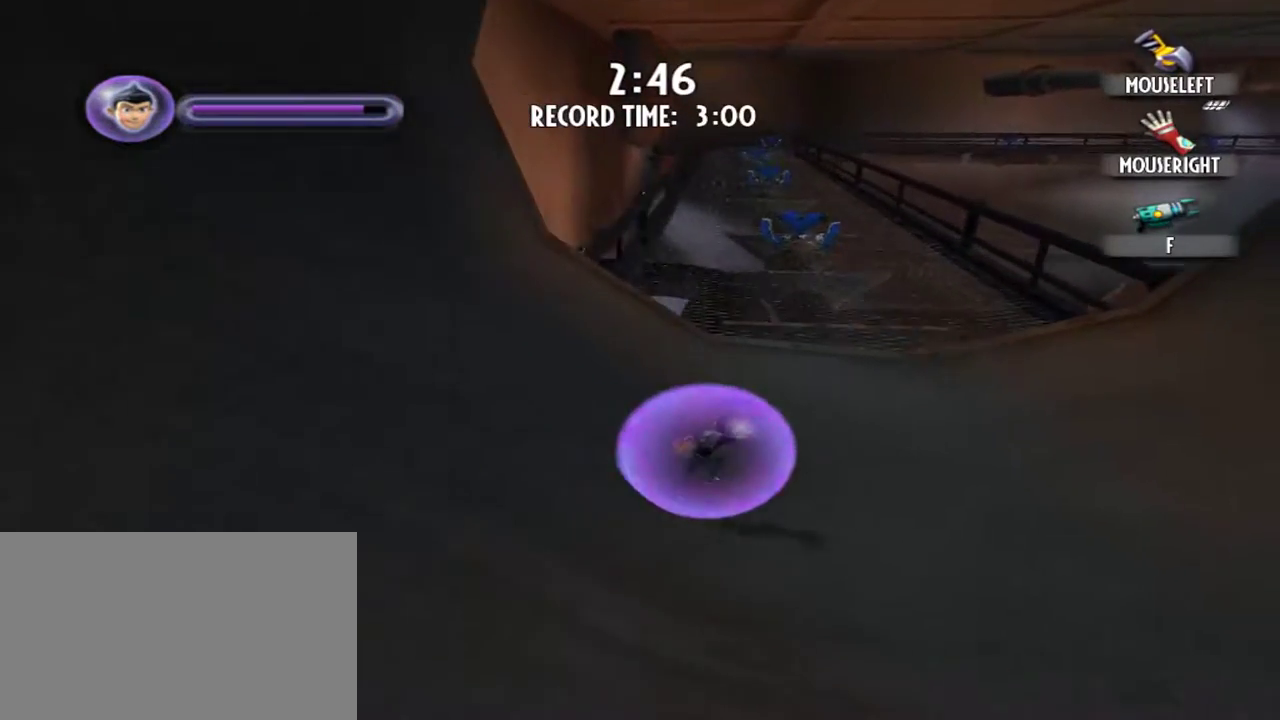
{"keys": ["d", "w"], "mouse": [], "events": []}
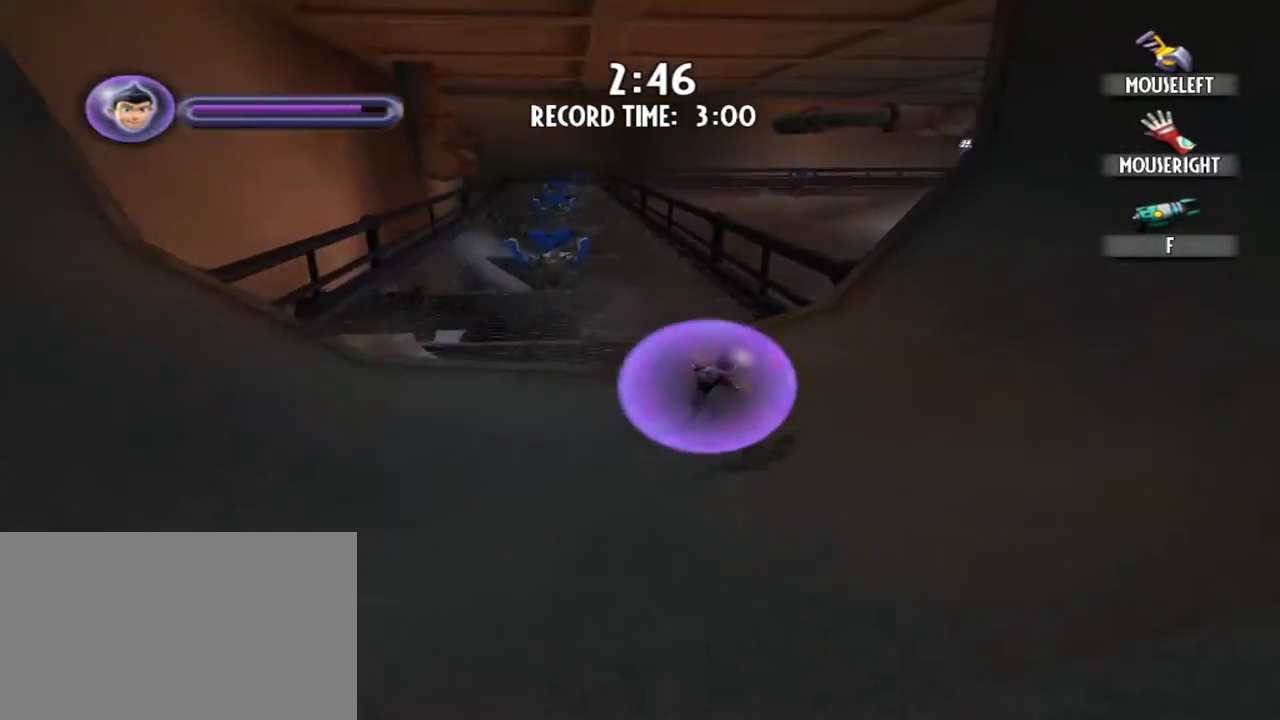
{"keys": ["d", "w"], "mouse": [], "events": []}
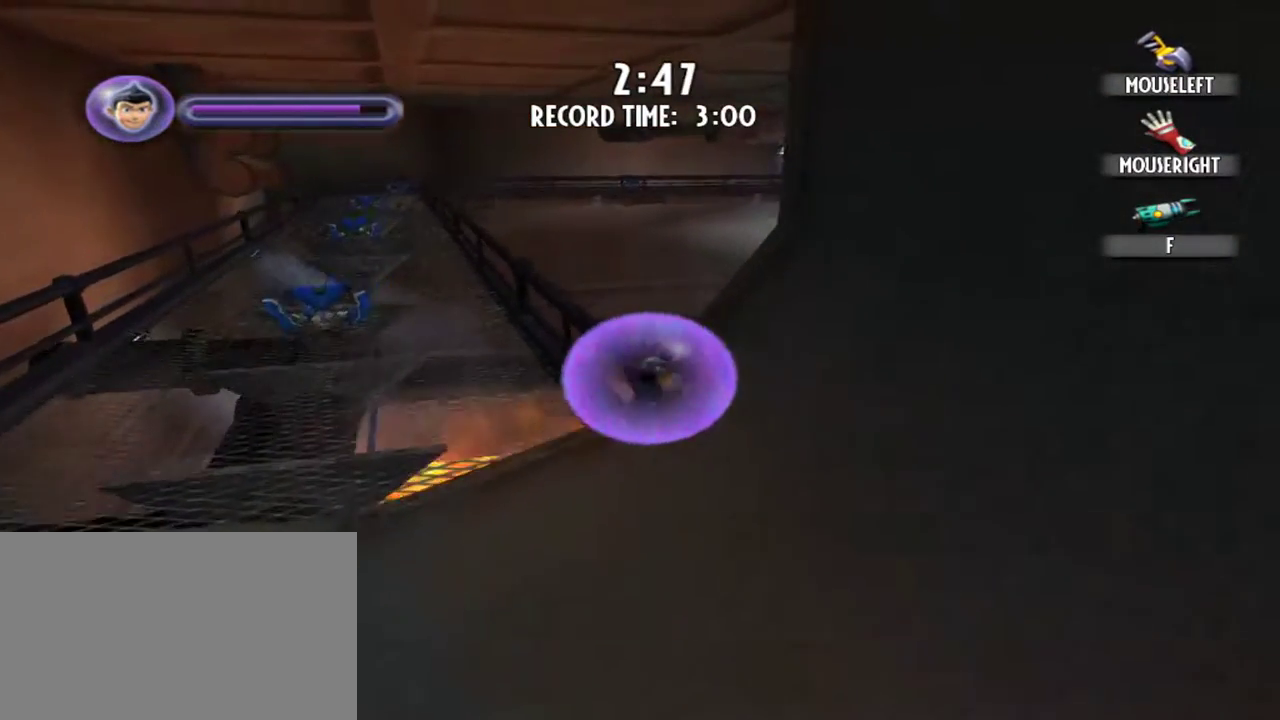
{"keys": ["d", "s"], "mouse": [], "events": [[184, "w", "up"], [384, "s", "down"]]}
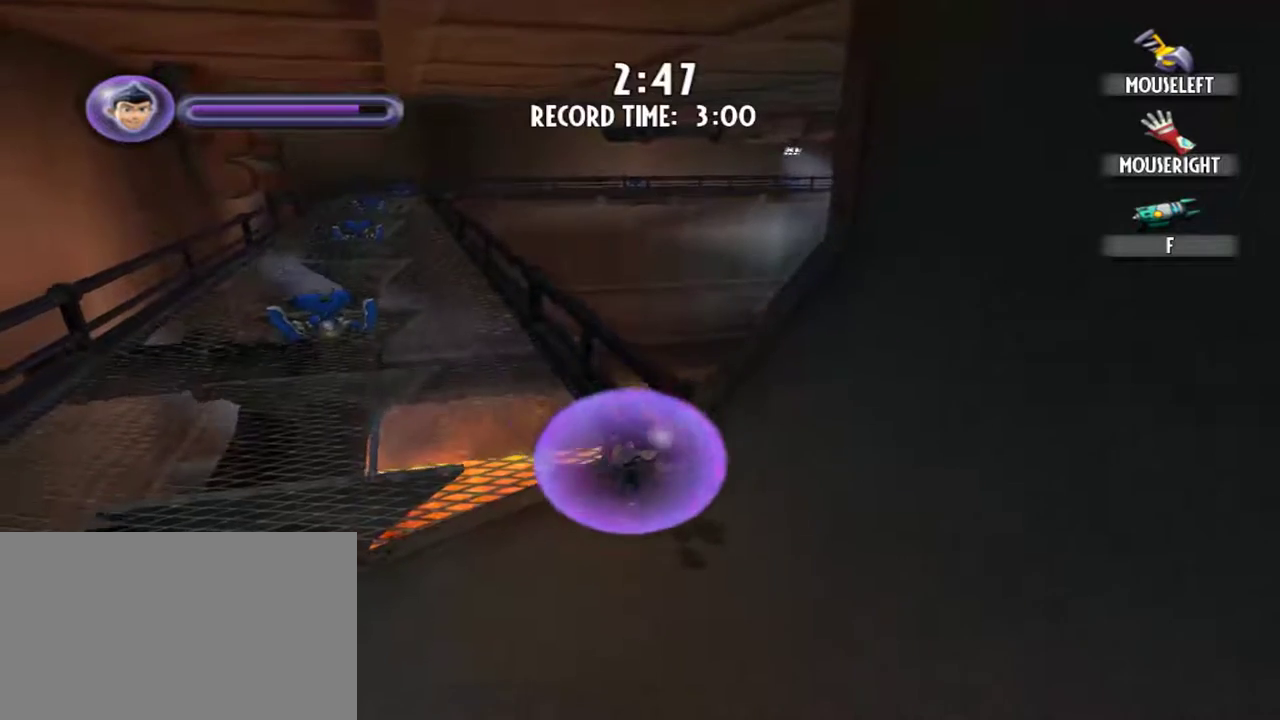
{"keys": [], "mouse": [], "events": [[200, "s", "up"], [350, "d", "up"]]}
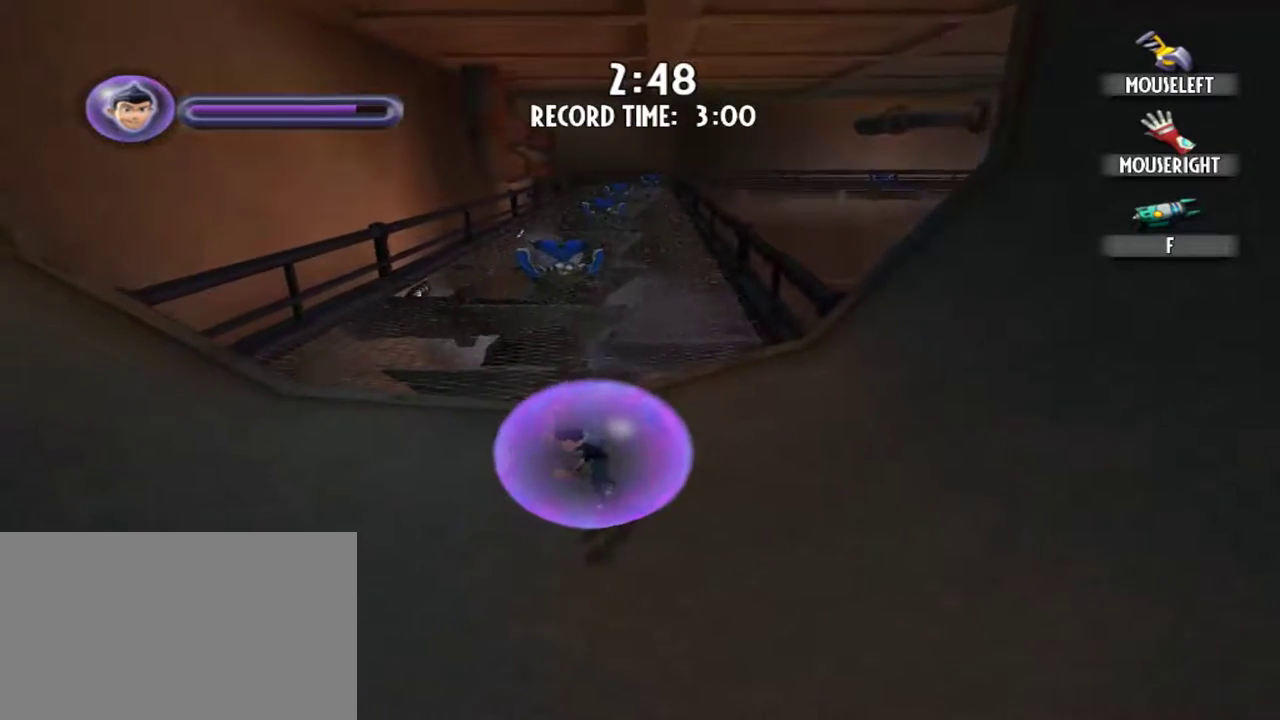
{"keys": ["d", "w"], "mouse": [], "events": [[217, "d", "down"], [500, "w", "down"]]}
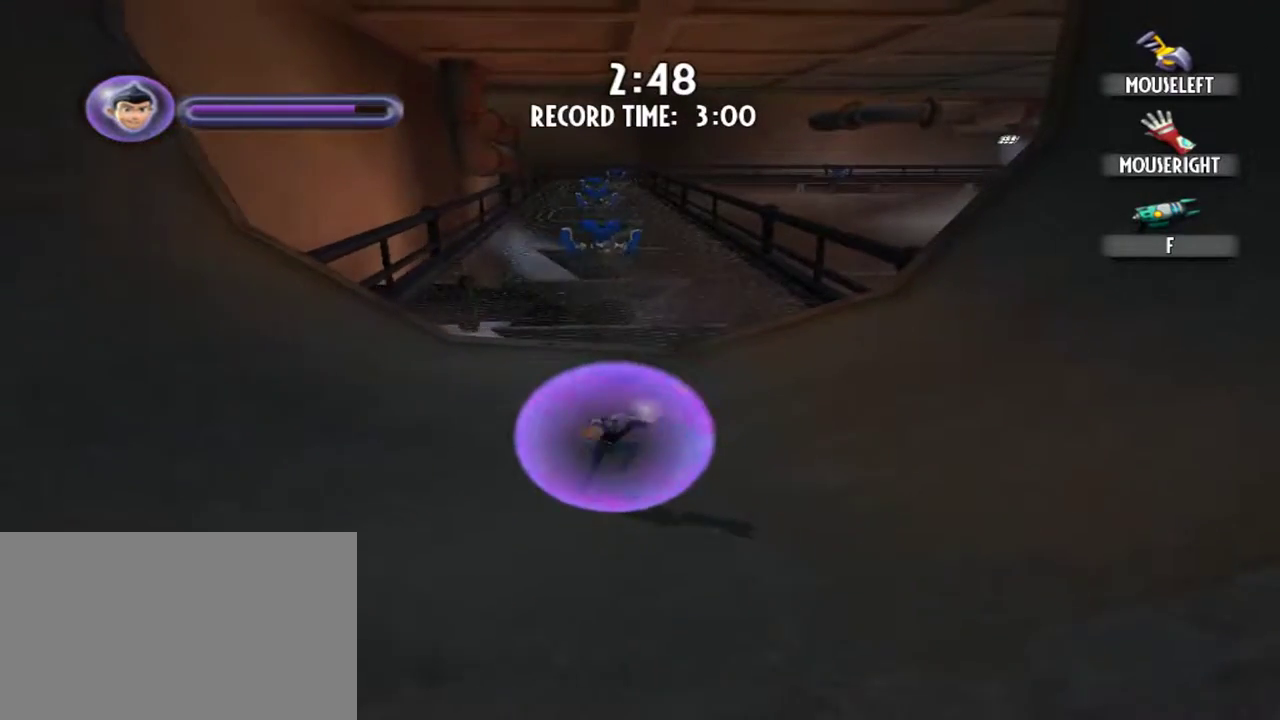
{"keys": [], "mouse": [], "events": [[234, "w", "up"], [284, "d", "up"]]}
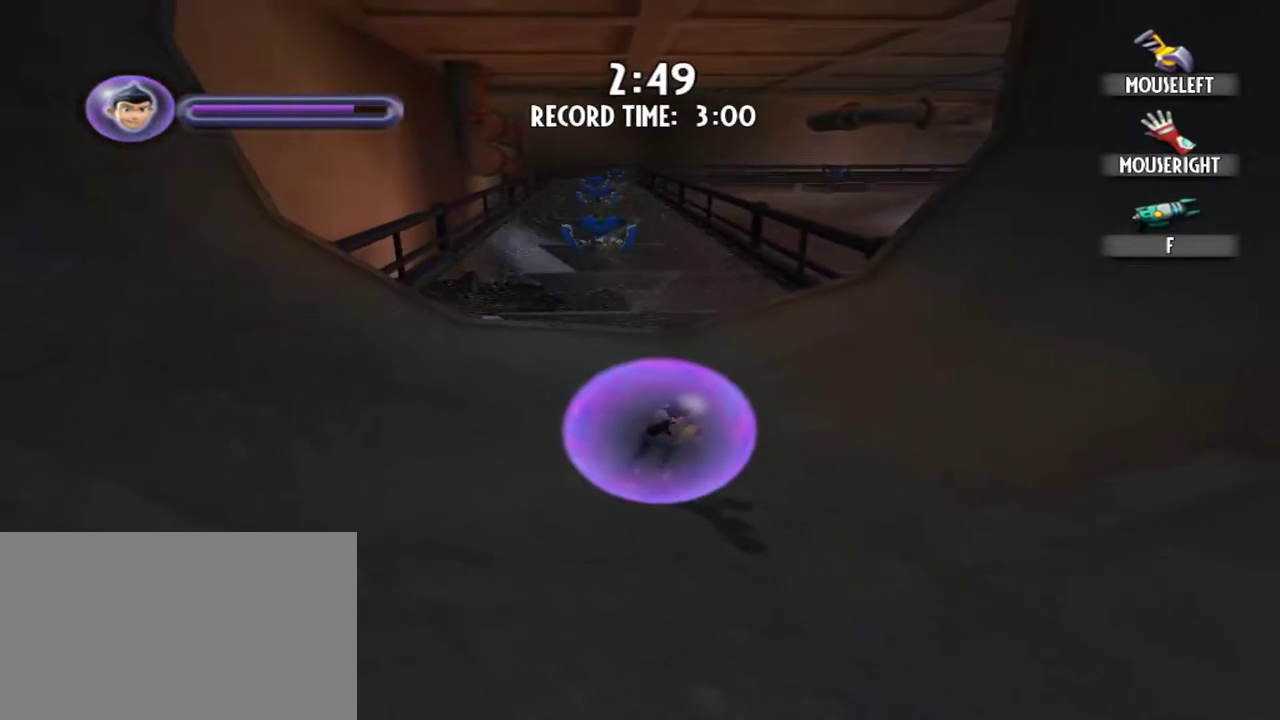
{"keys": [], "mouse": [], "events": [[117, "a", "down"], [250, "a", "up"]]}
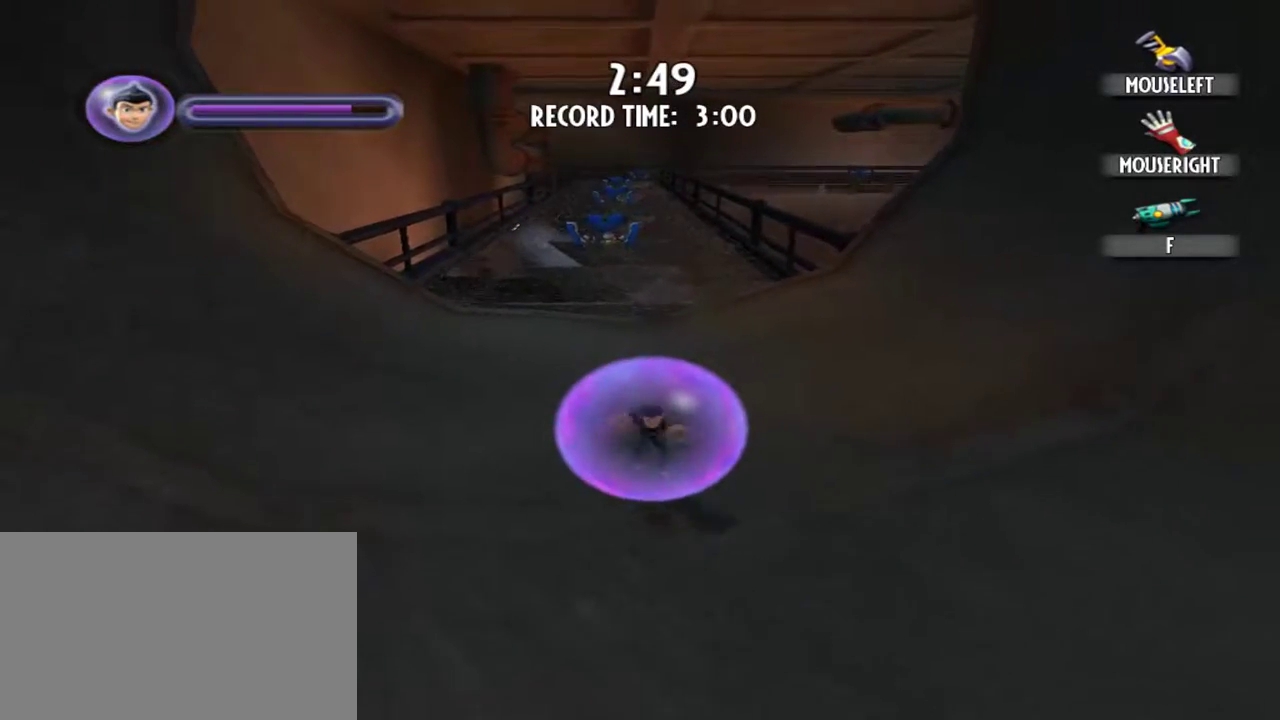
{"keys": ["a"], "mouse": [], "events": [[450, "a", "down"]]}
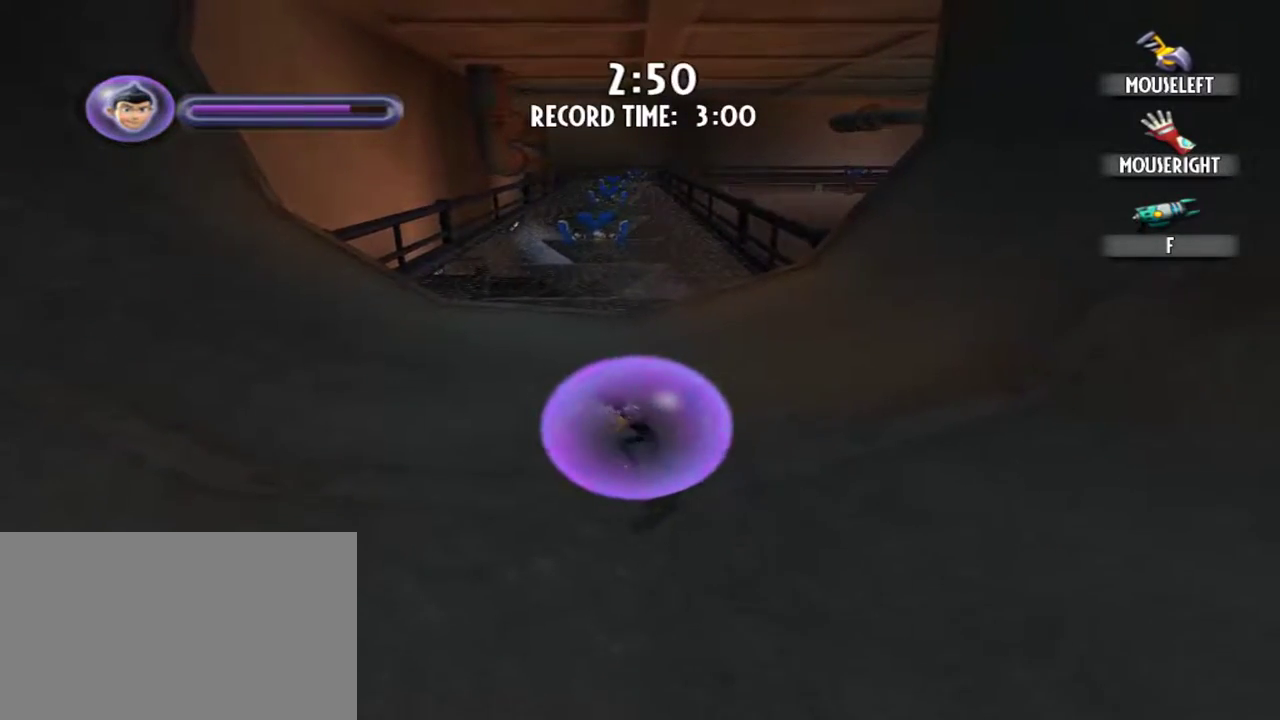
{"keys": ["a", "w"], "mouse": [], "events": [[284, "w", "down"]]}
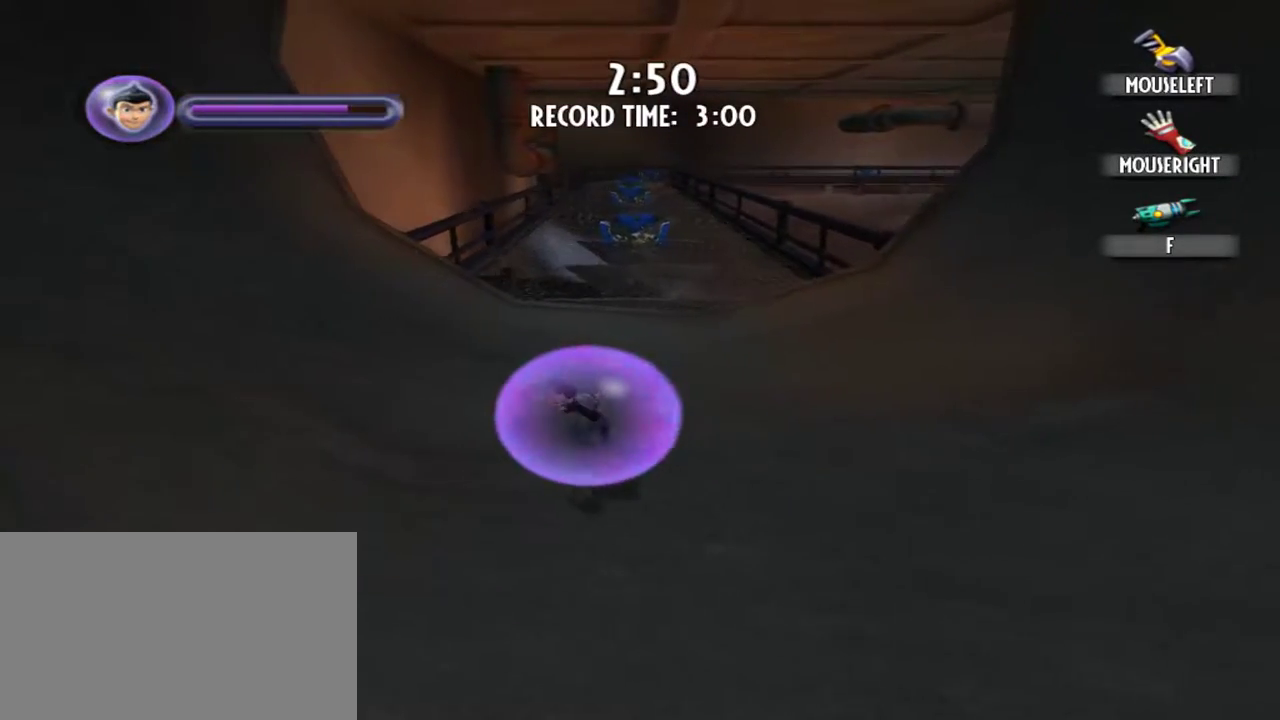
{"keys": ["a"], "mouse": [], "events": [[17, "w", "up"]]}
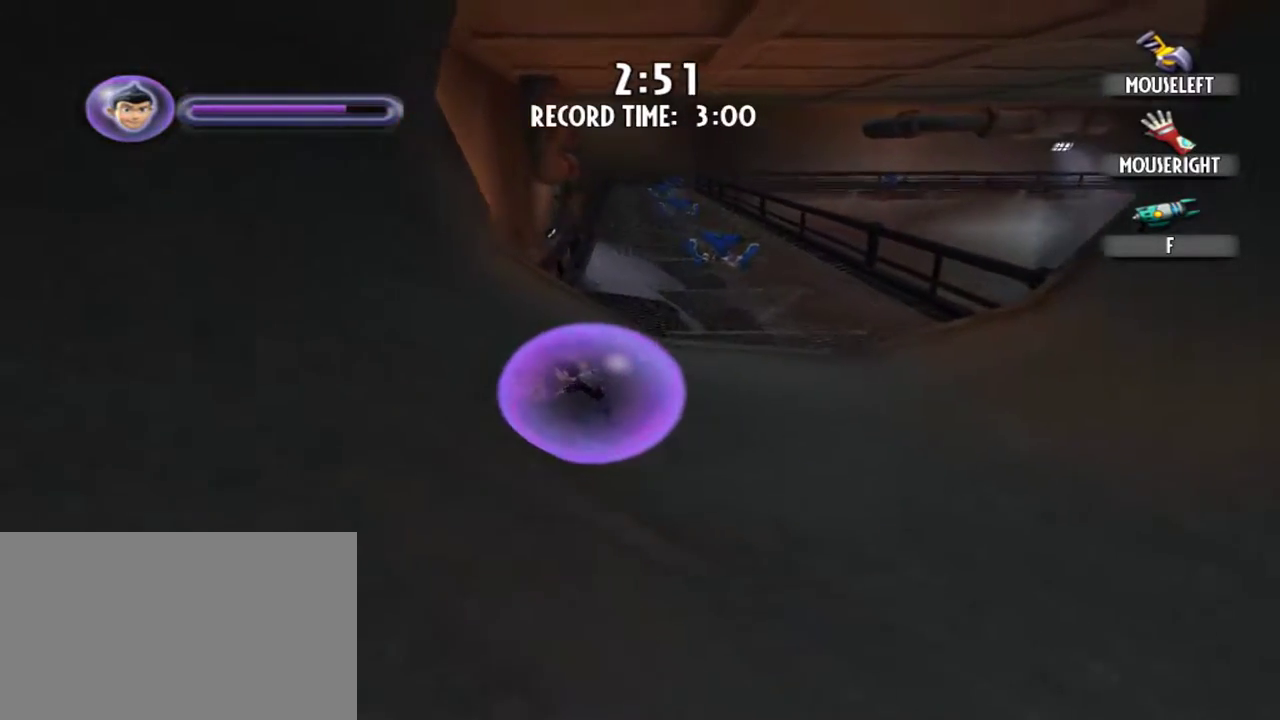
{"keys": ["d"], "mouse": [], "events": [[450, "a", "up"], [450, "d", "down"]]}
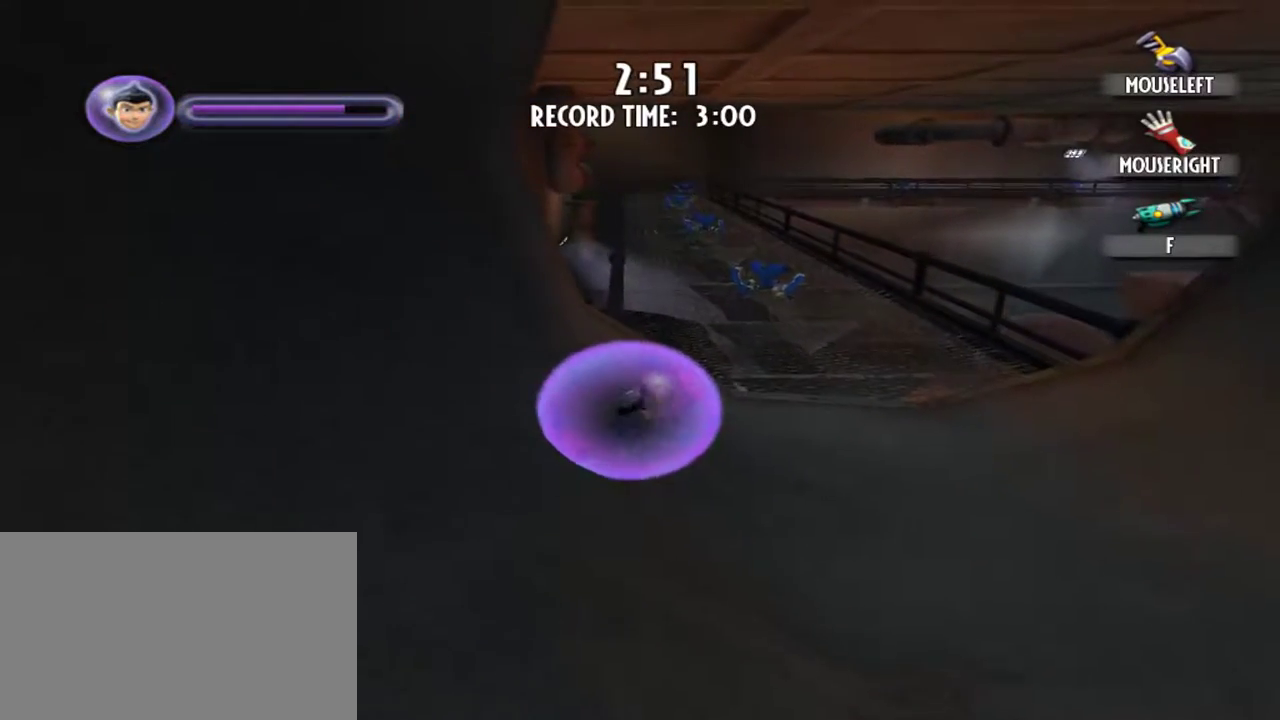
{"keys": ["d", "w"], "mouse": [], "events": [[234, "w", "down"]]}
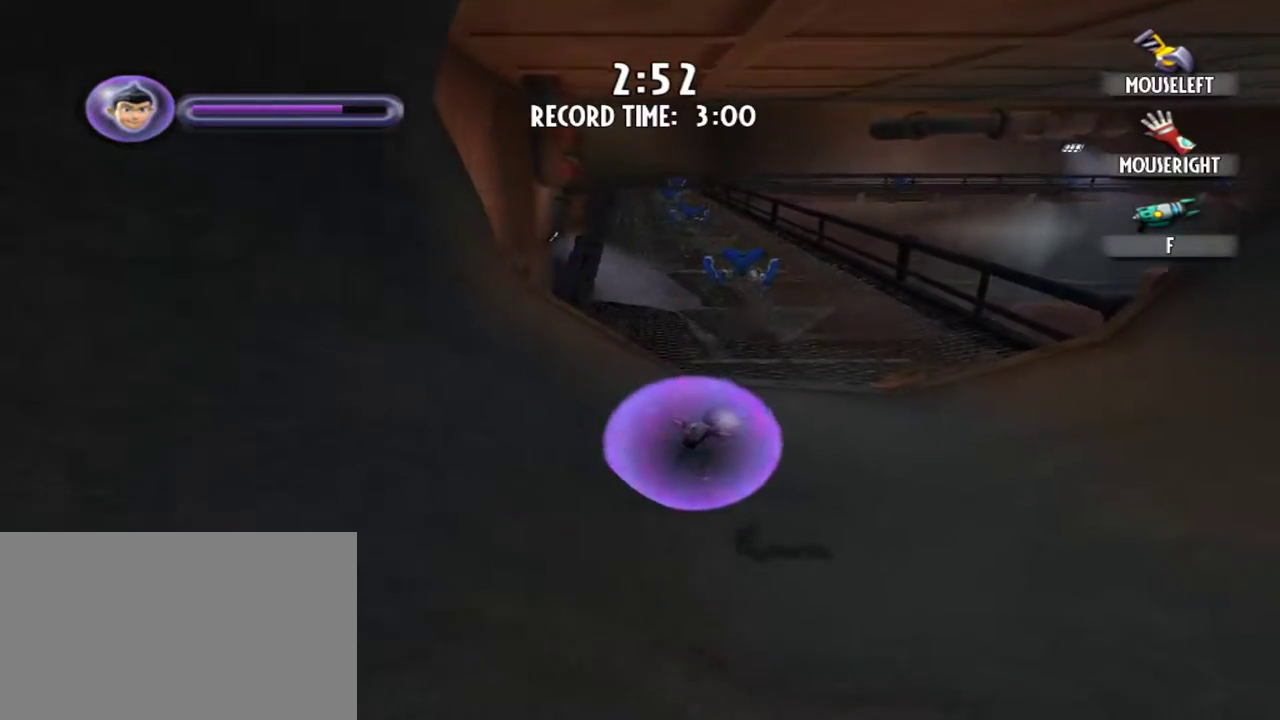
{"keys": ["d", "w"], "mouse": [], "events": []}
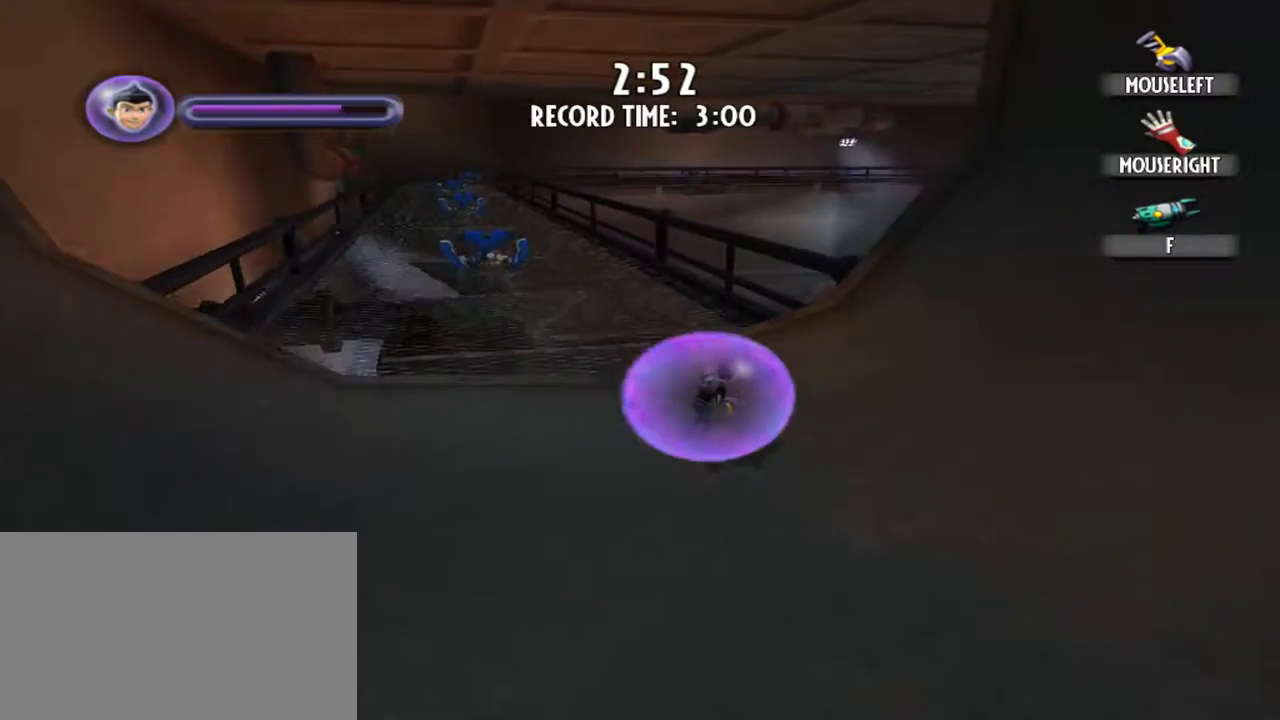
{"keys": ["d", "w"], "mouse": [], "events": []}
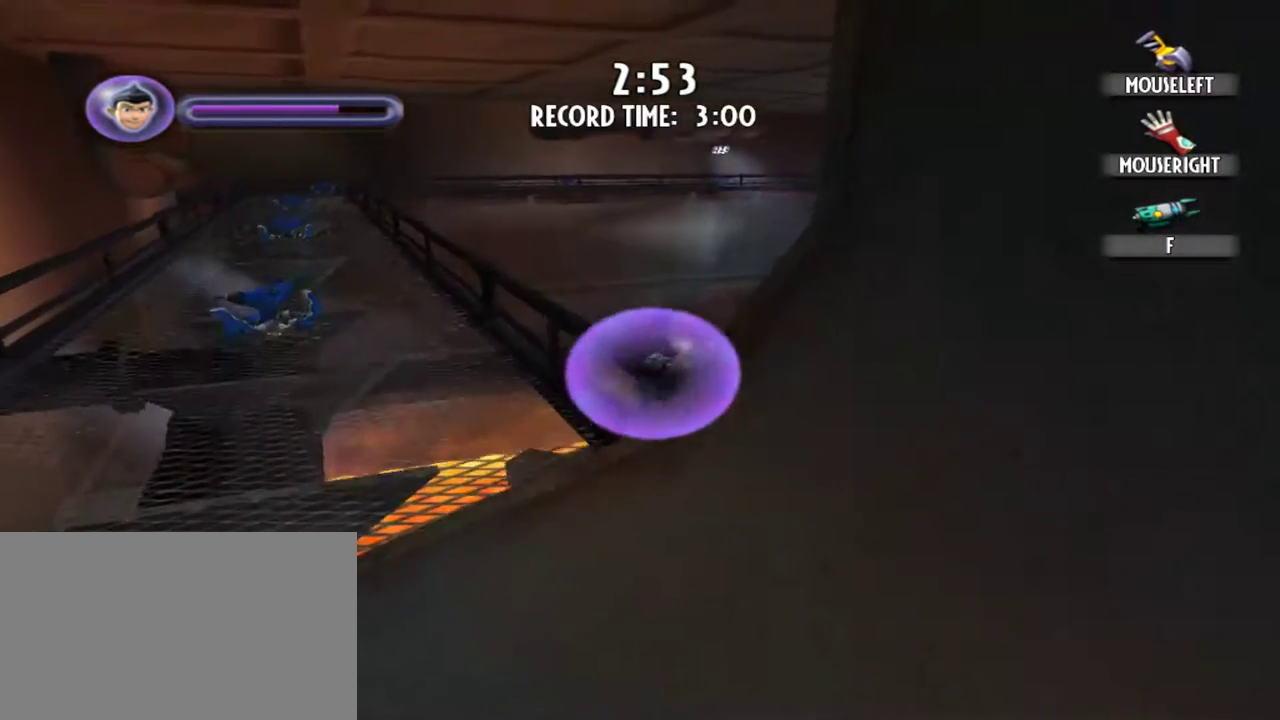
{"keys": ["d", "s"], "mouse": [], "events": [[184, "w", "up"], [384, "s", "down"]]}
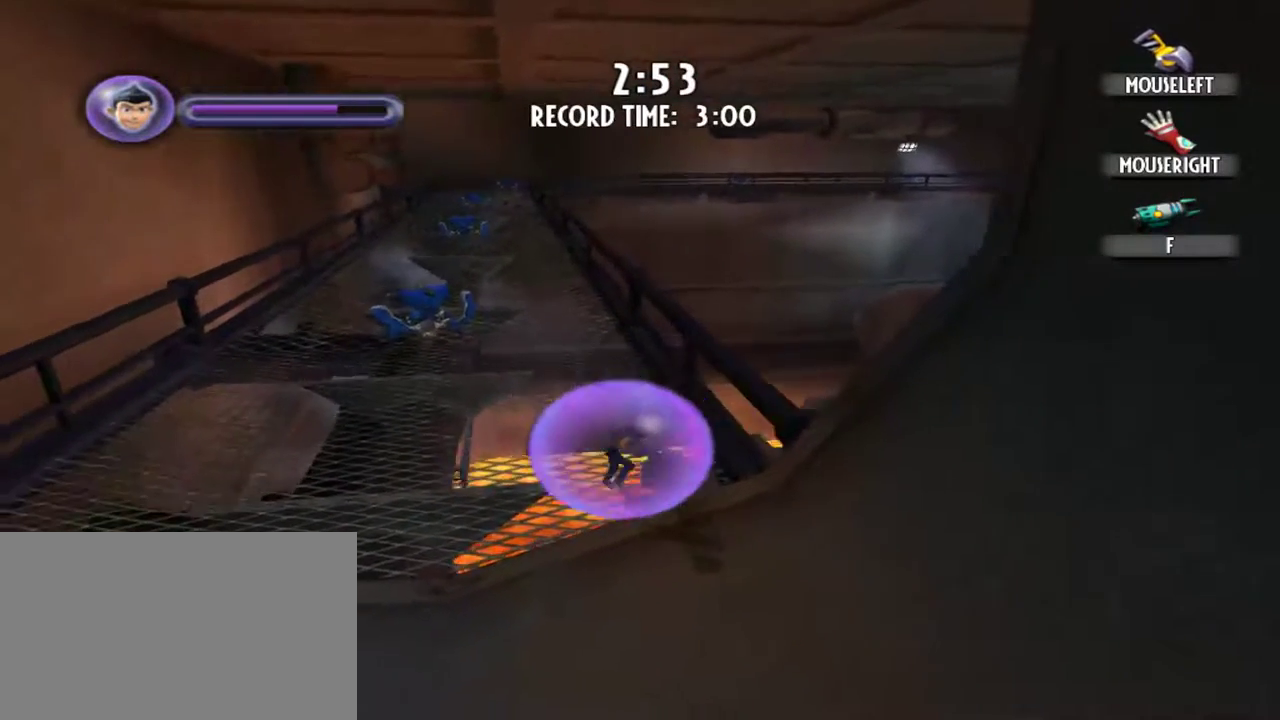
{"keys": ["d", "s"], "mouse": [], "events": [[67, "d", "up"], [484, "d", "down"]]}